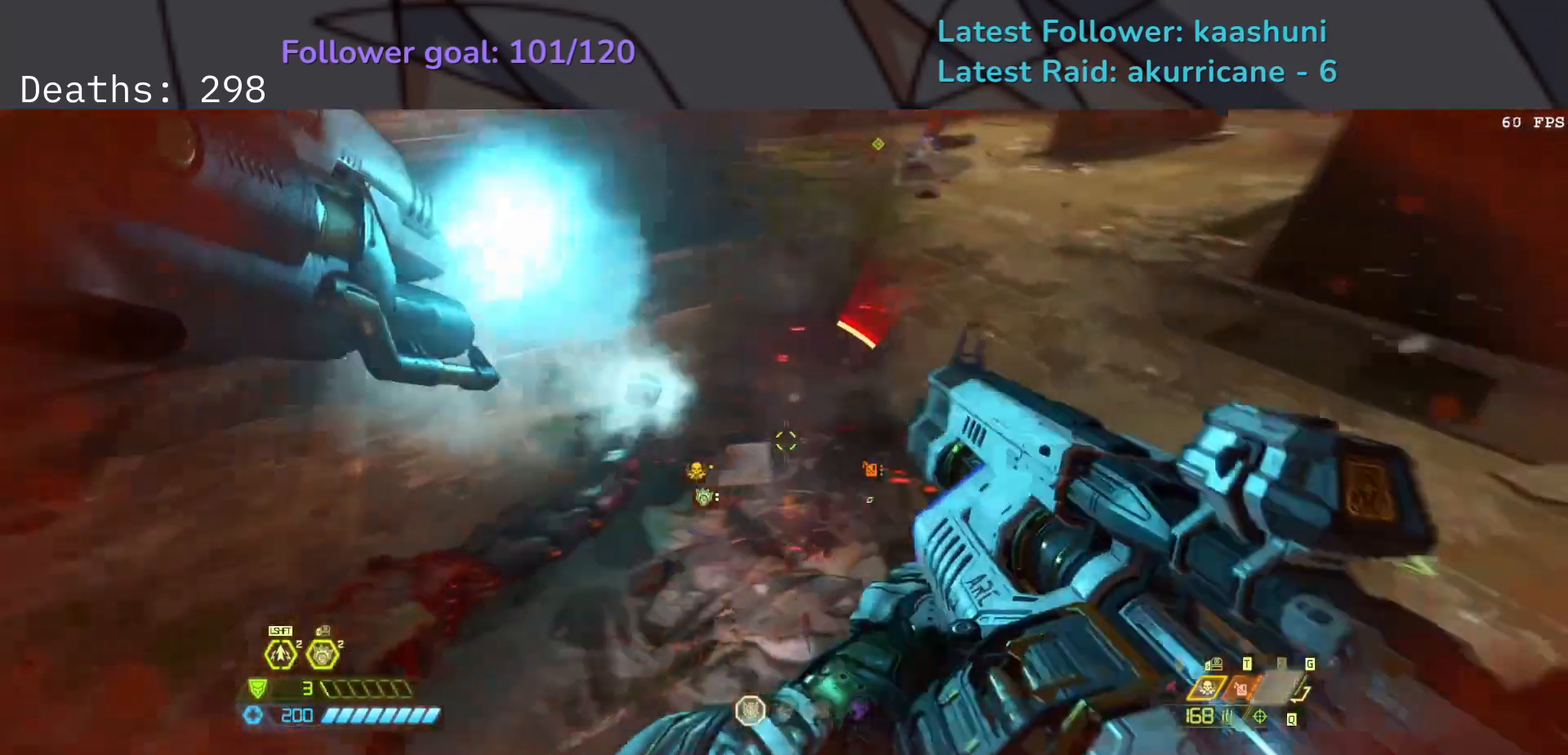
Gameplay with keyboard and mouse; each line is a JSON object with the keys and mouse buttons held at the frame after it. "events" lists presses ("down") and releases ("up") of "1", "2", "3", "4", "5", "a", "ctrl", "d", "e", "f", "g", "q", "r", "s", "shift", "space", "t", "tab", "v", "w", "z", "mouse_left", "mouse_wheel", "mouse_right", "mouse_mb4" and "mouse_mb5" between this image and that frame as [ms after this image, input, new state], when the widget could be followed in between. "mouse_left", "mouse_wheel", "mouse_right", "mouse_mb4", "mouse_mb5" = the "left", "wheel", "right", "mb4", "mb5" buttons of the "mouse" list. No other keys are recorded. "wheel" means that the mouse wheel is clicked or scrolled. Mouse movement is not recorded.
{"keys": ["e", "s"], "mouse": [], "events": [[33, "d", "up"], [200, "e", "down"], [333, "mouse_wheel", "down"], [333, "s", "down"], [350, "f", "up"], [500, "mouse_wheel", "up"]]}
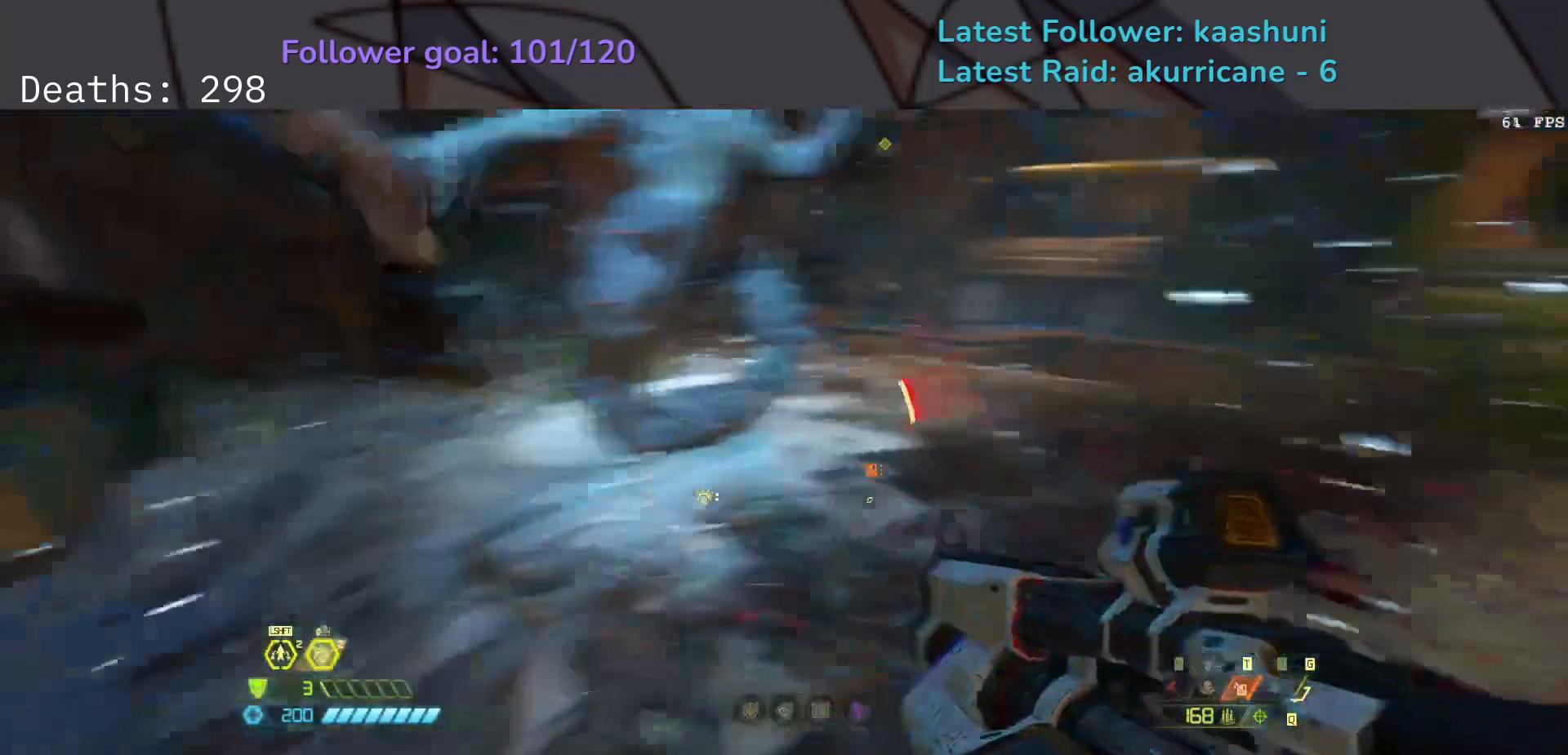
{"keys": ["e", "s"], "mouse": [], "events": [[283, "mouse_mb4", "down"], [367, "s", "up"], [450, "mouse_mb4", "up"], [467, "s", "down"]]}
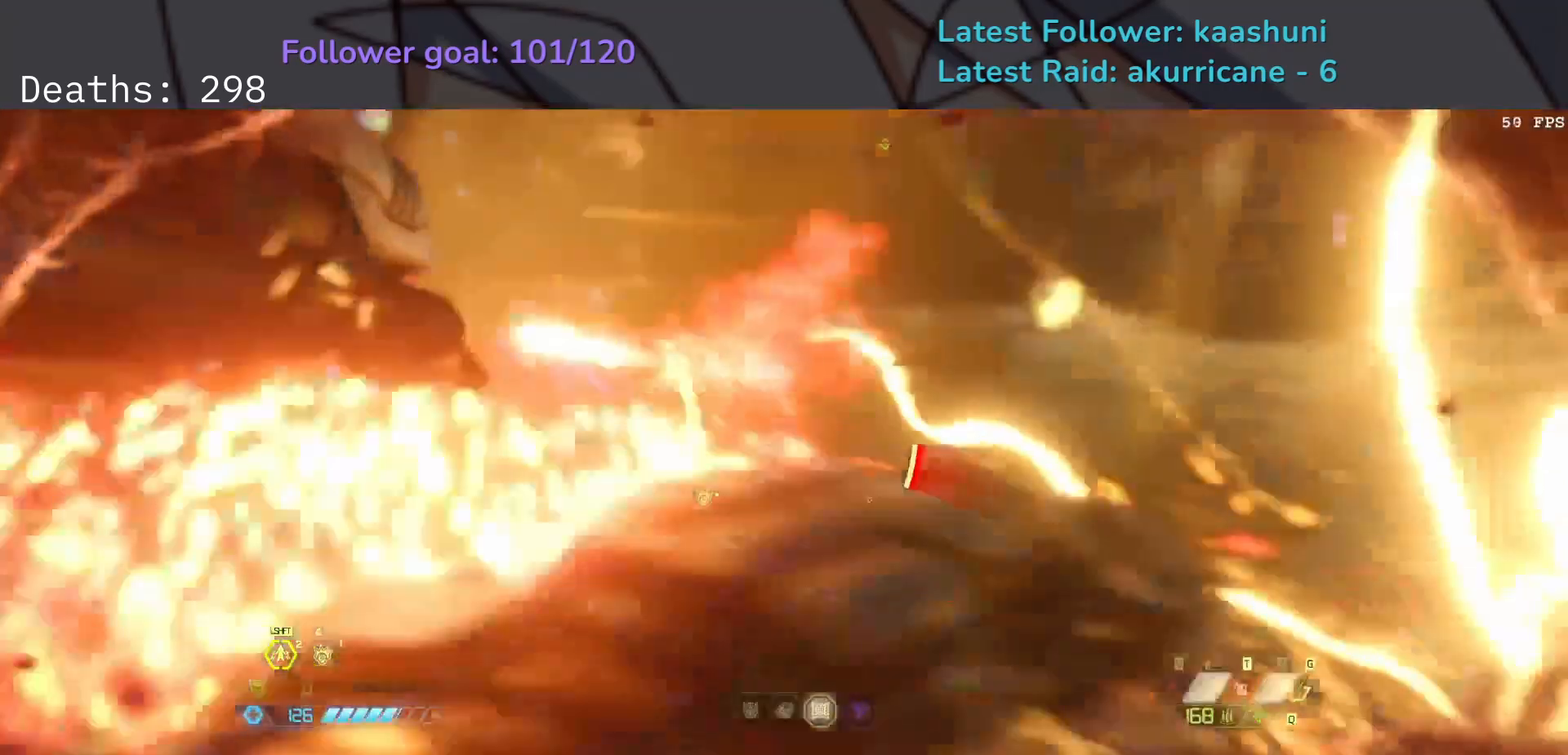
{"keys": ["e", "s"], "mouse": [], "events": [[83, "space", "down"], [200, "space", "up"], [300, "space", "down"], [450, "space", "up"]]}
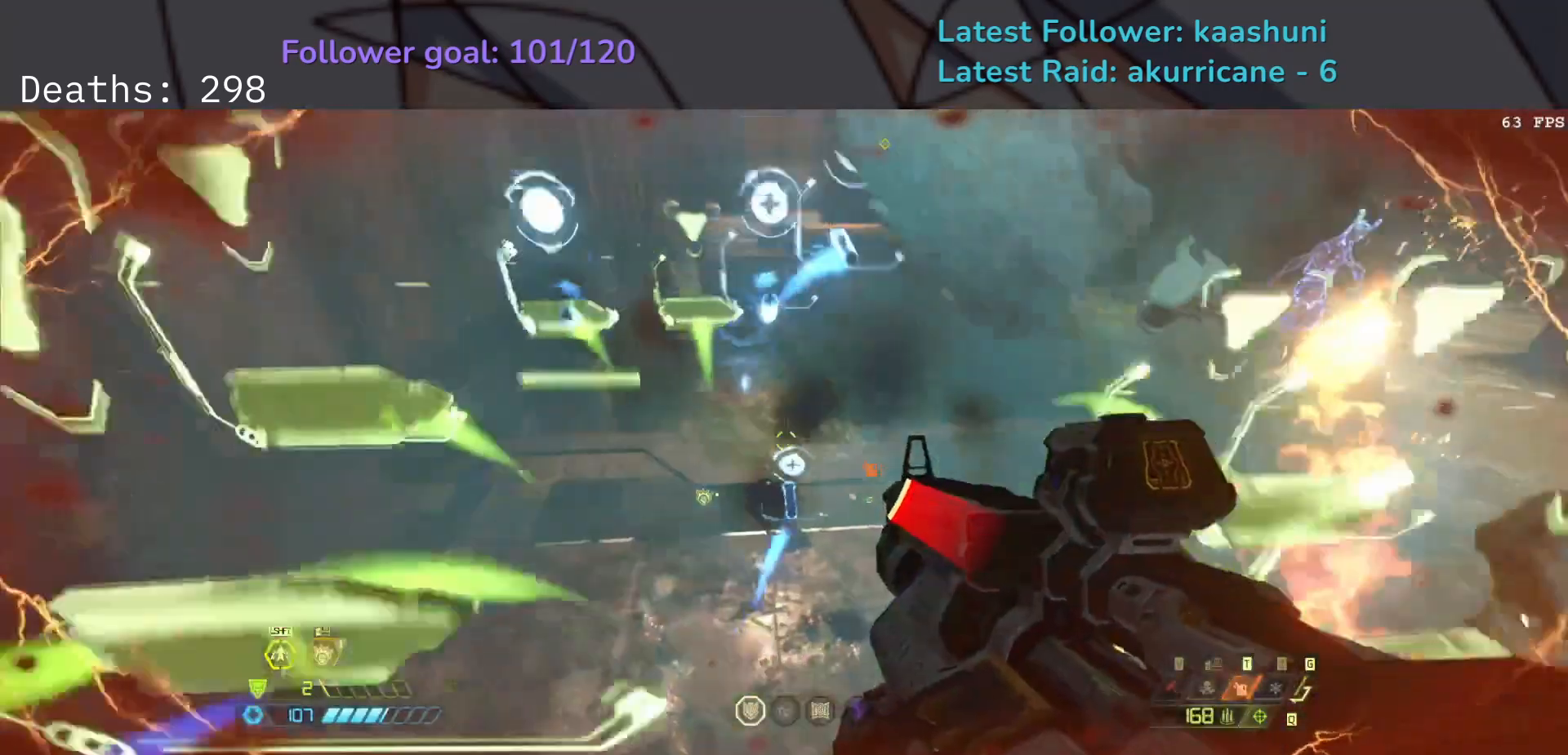
{"keys": ["e", "s"], "mouse": [], "events": [[17, "e", "up"], [17, "shift", "down"], [133, "e", "down"], [150, "shift", "up"], [283, "shift", "down"], [450, "shift", "up"]]}
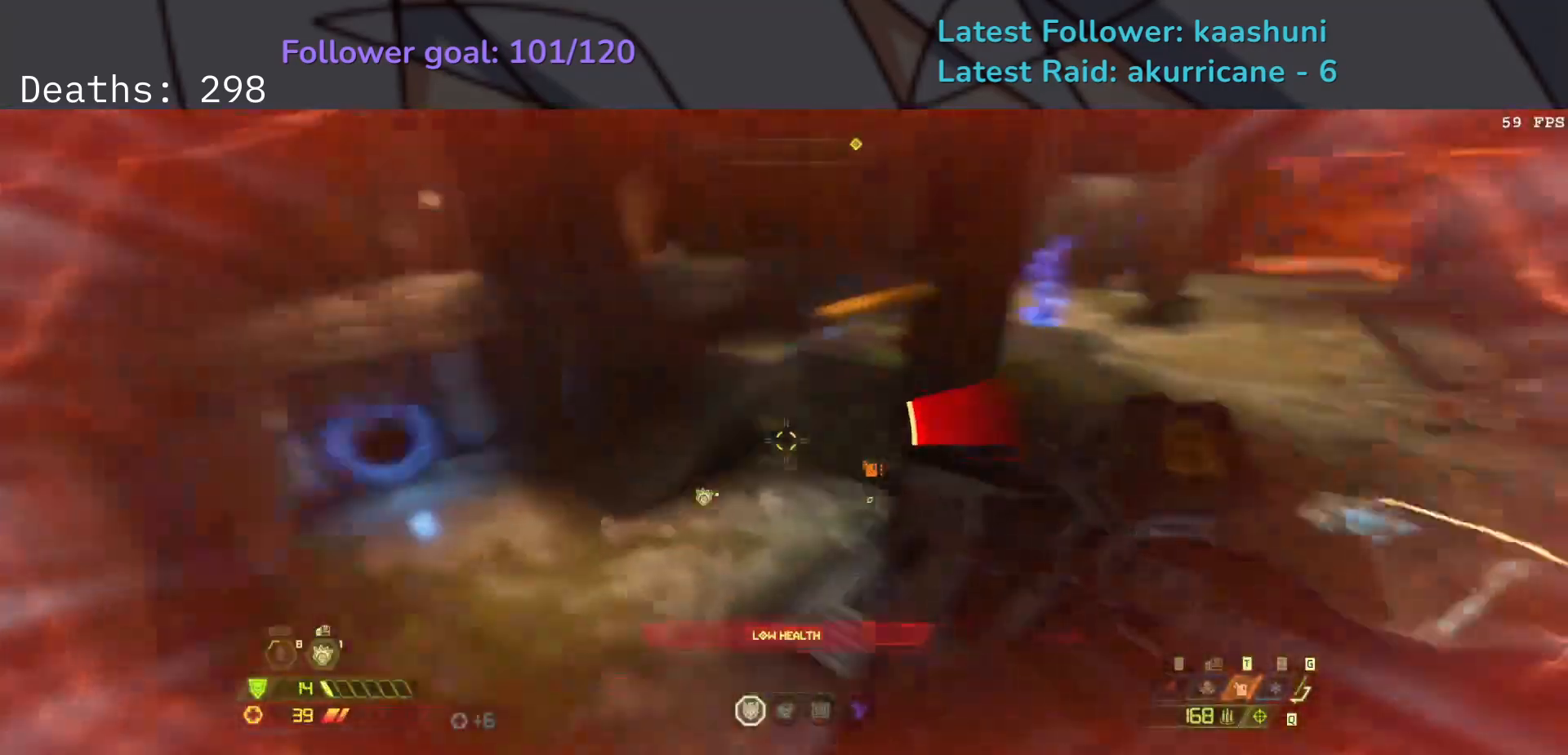
{"keys": ["s"], "mouse": [], "events": [[267, "r", "down"], [367, "e", "up"], [383, "r", "up"]]}
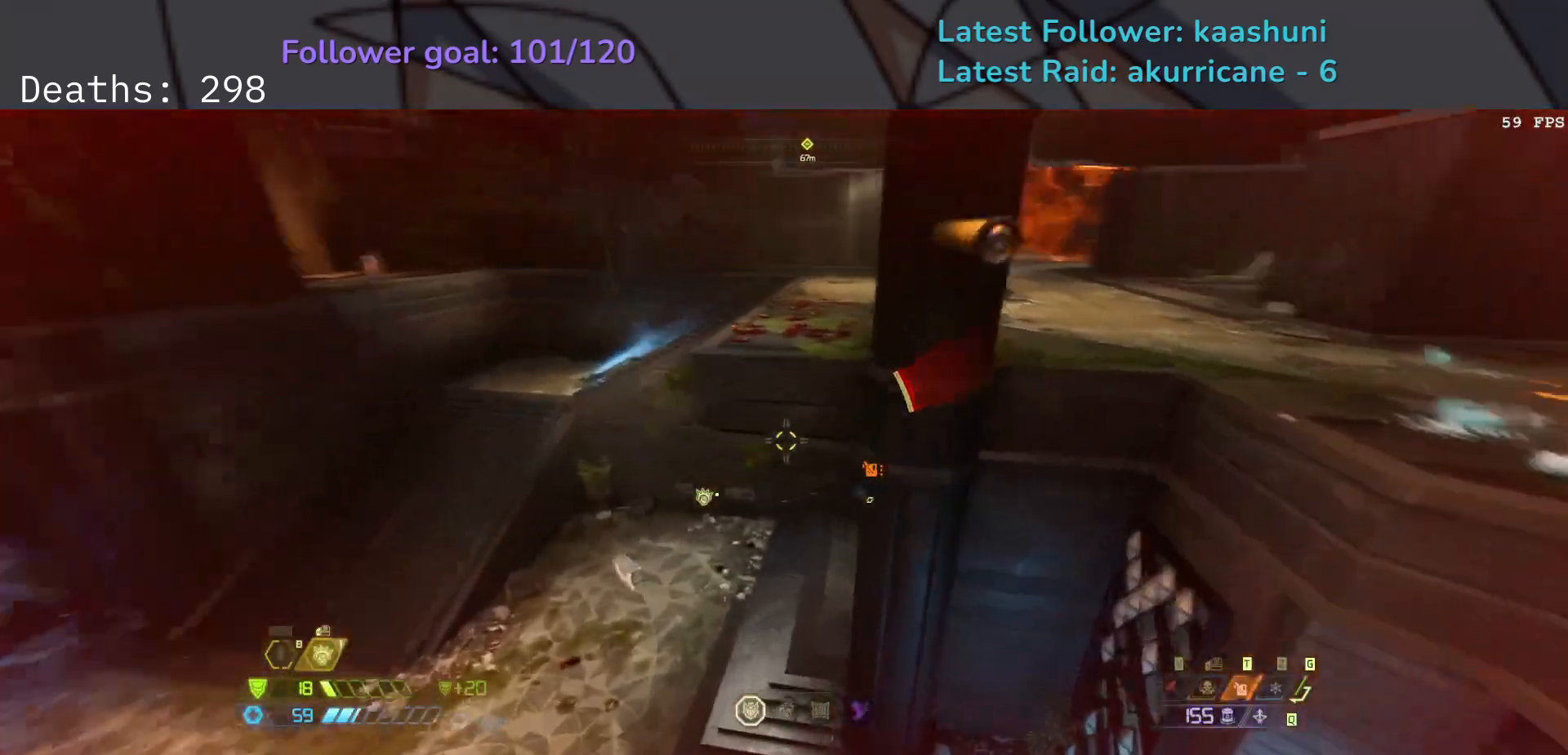
{"keys": ["d", "s"], "mouse": [], "events": [[367, "d", "down"]]}
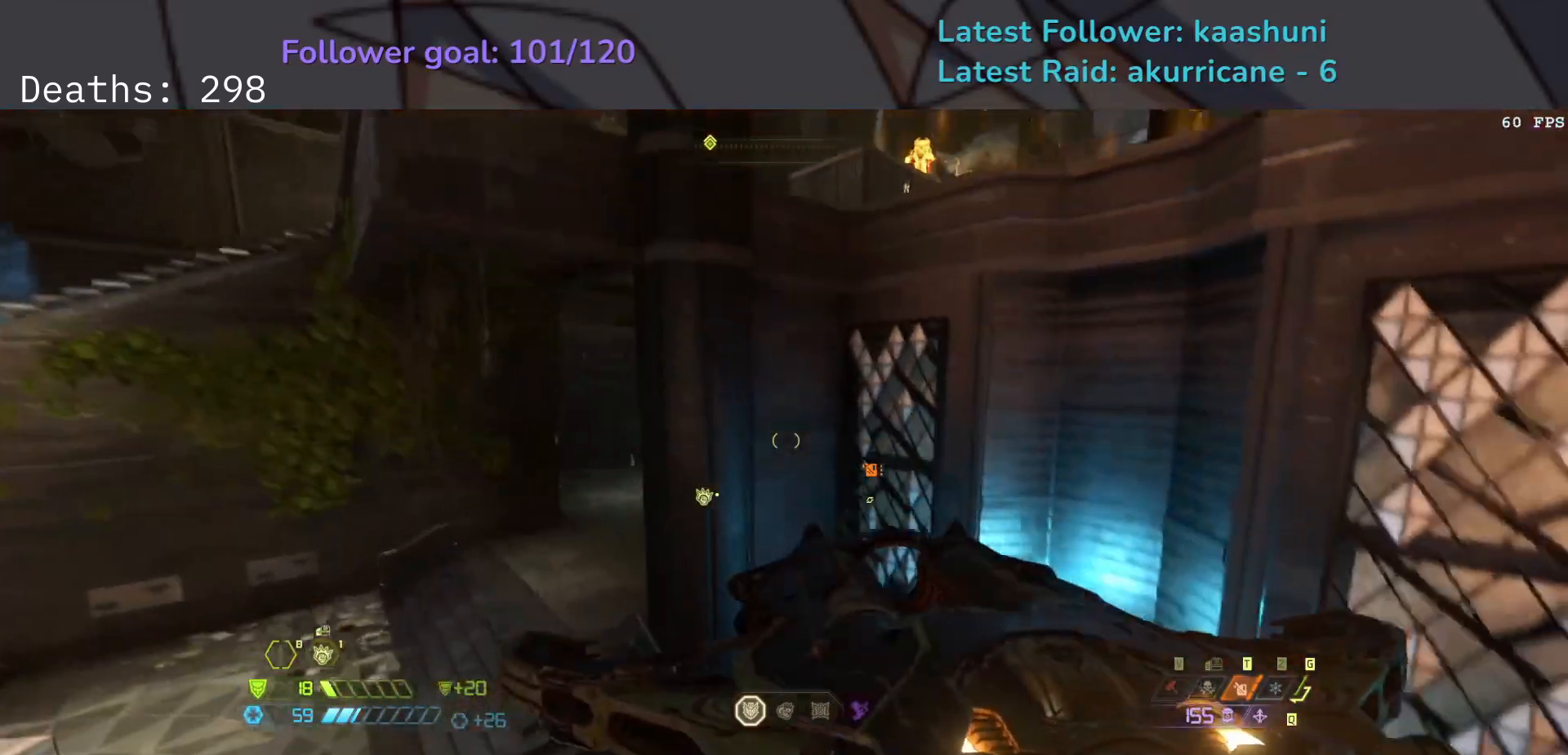
{"keys": ["d", "s", "space"], "mouse": [], "events": [[183, "space", "down"], [317, "space", "up"], [500, "space", "down"]]}
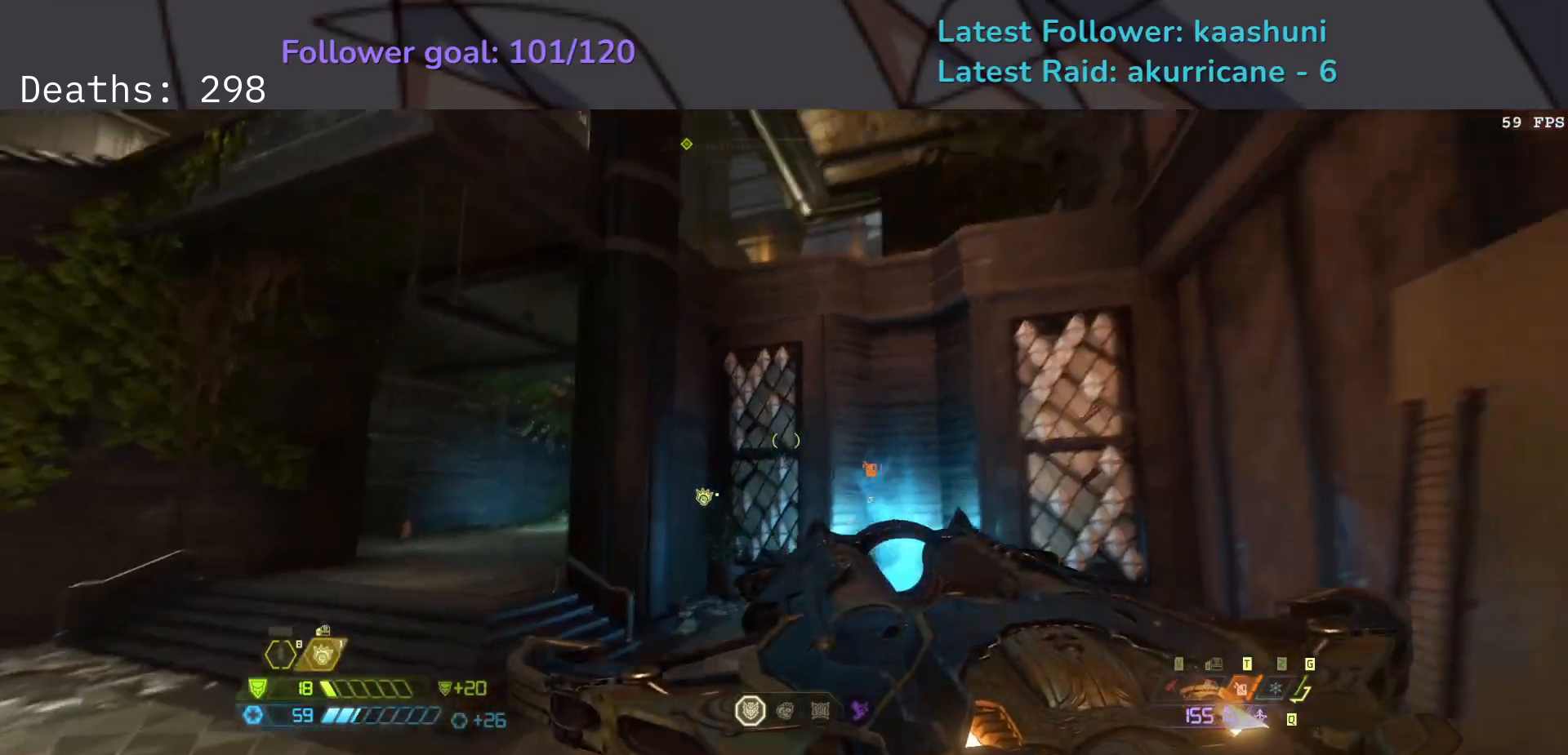
{"keys": ["d"], "mouse": [], "events": [[150, "space", "up"], [167, "s", "up"]]}
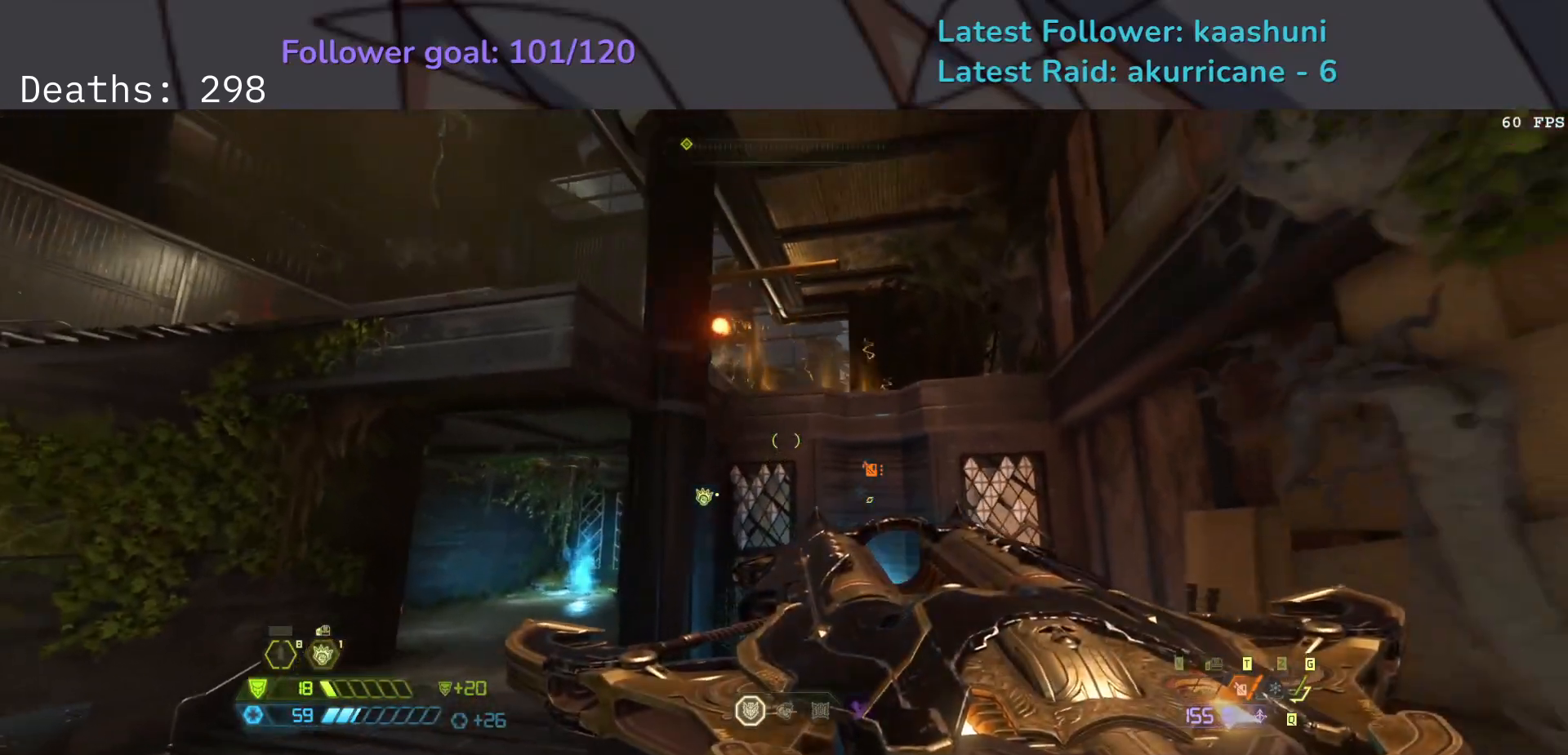
{"keys": ["d", "s"], "mouse": [], "events": [[367, "s", "down"]]}
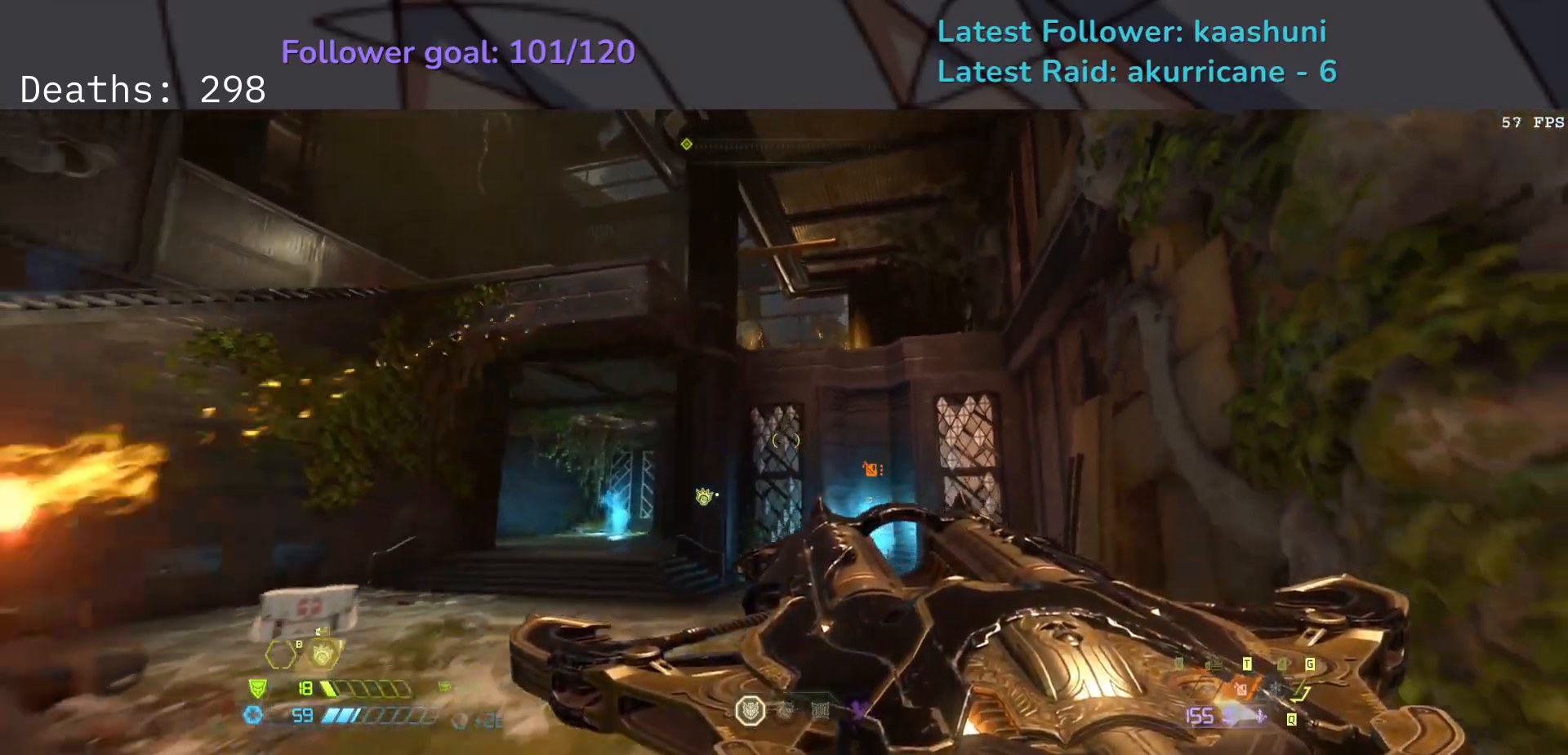
{"keys": ["d", "space"], "mouse": [], "events": [[67, "space", "down"], [167, "s", "up"], [200, "space", "up"], [450, "space", "down"]]}
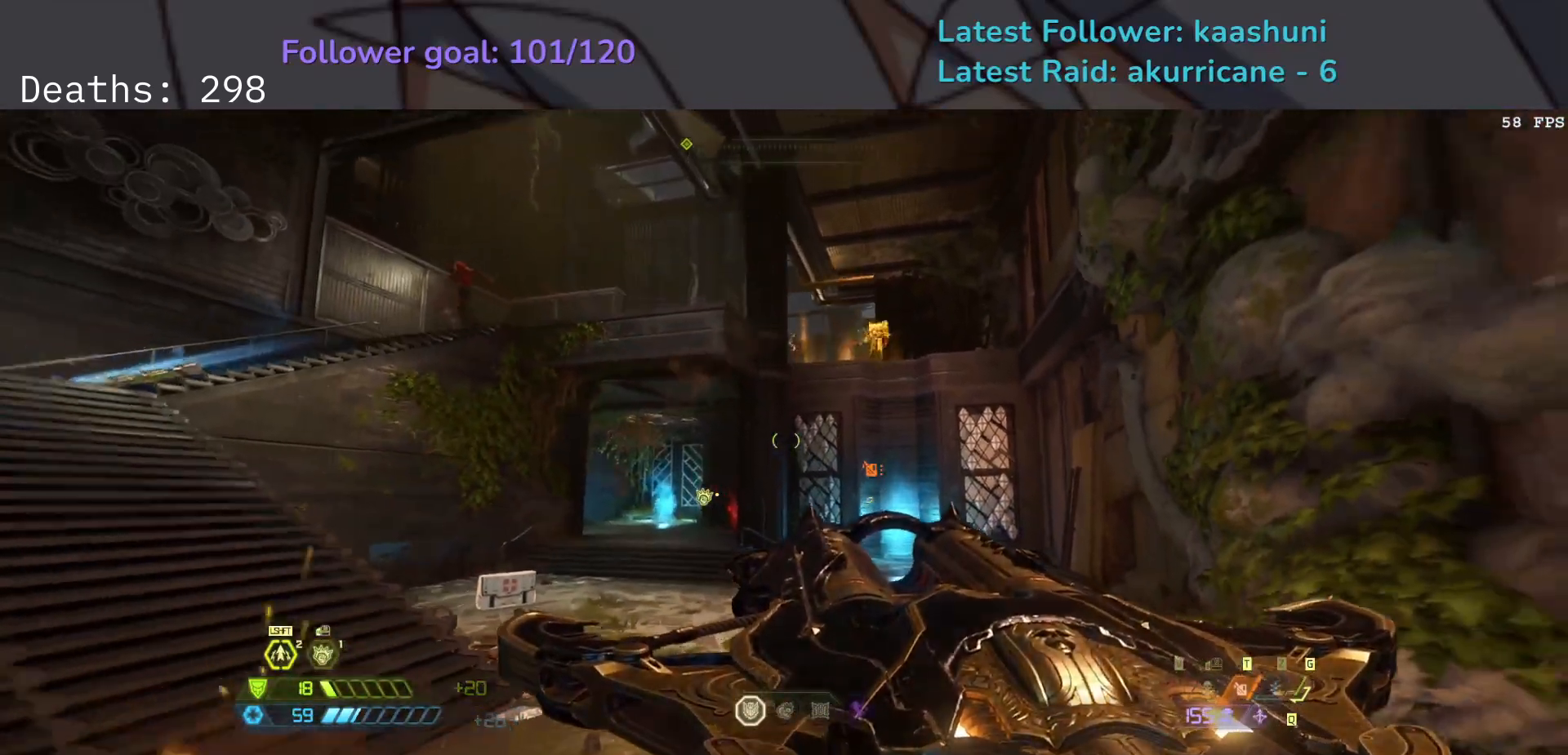
{"keys": ["d", "s"], "mouse": [], "events": [[83, "space", "up"], [383, "s", "down"]]}
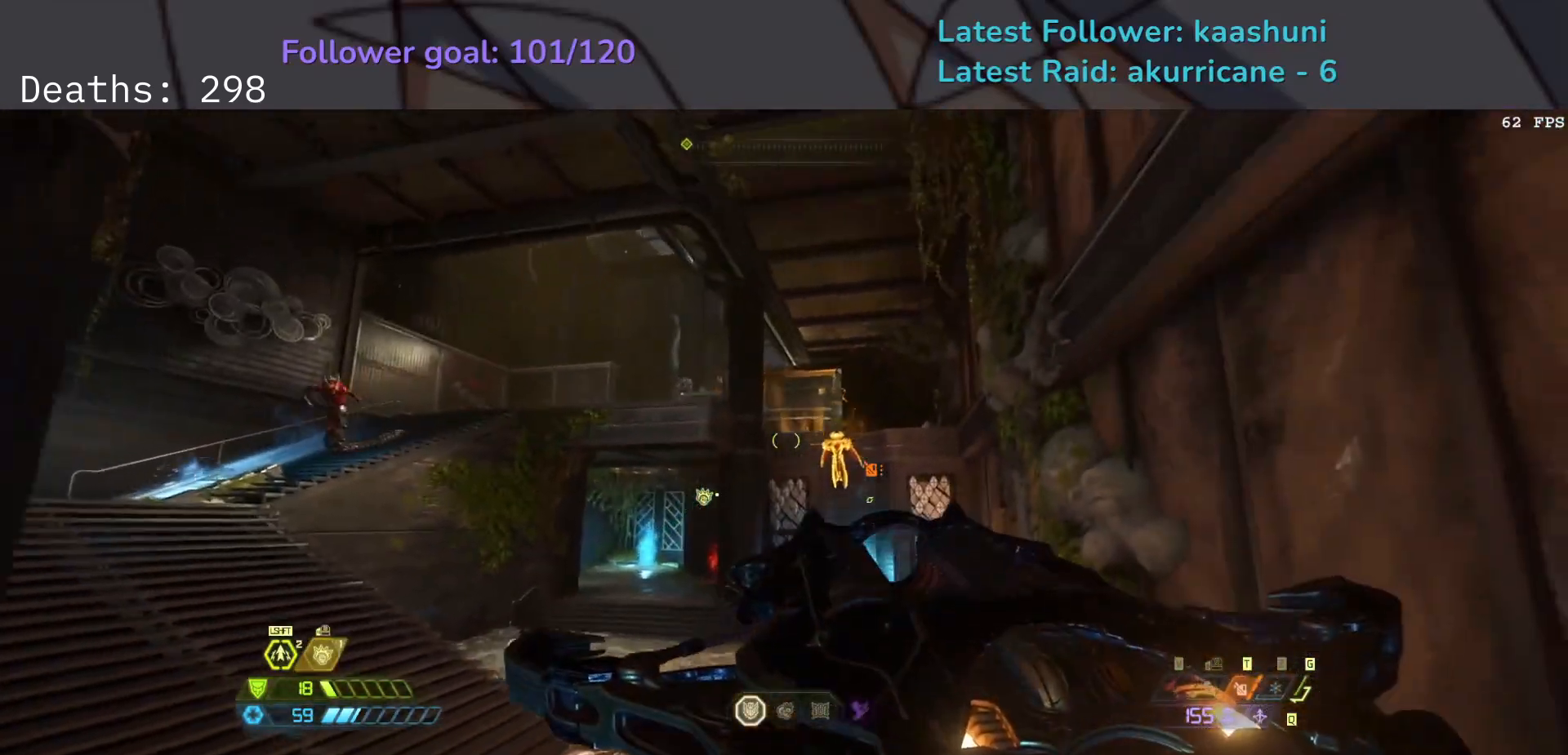
{"keys": ["d", "s"], "mouse": [], "events": []}
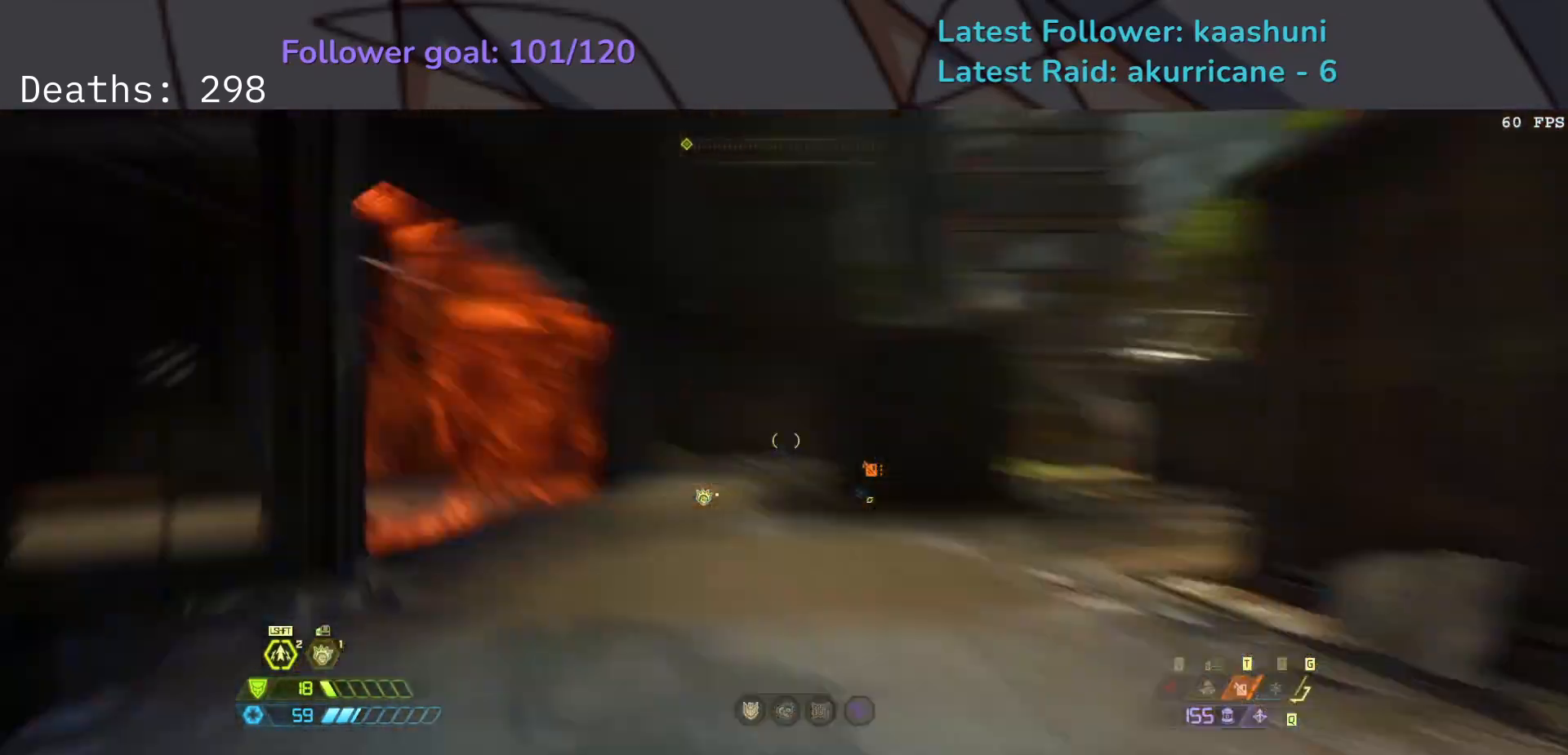
{"keys": ["e", "f"], "mouse": [], "events": [[67, "d", "up"], [150, "f", "down"], [167, "e", "down"], [217, "s", "up"]]}
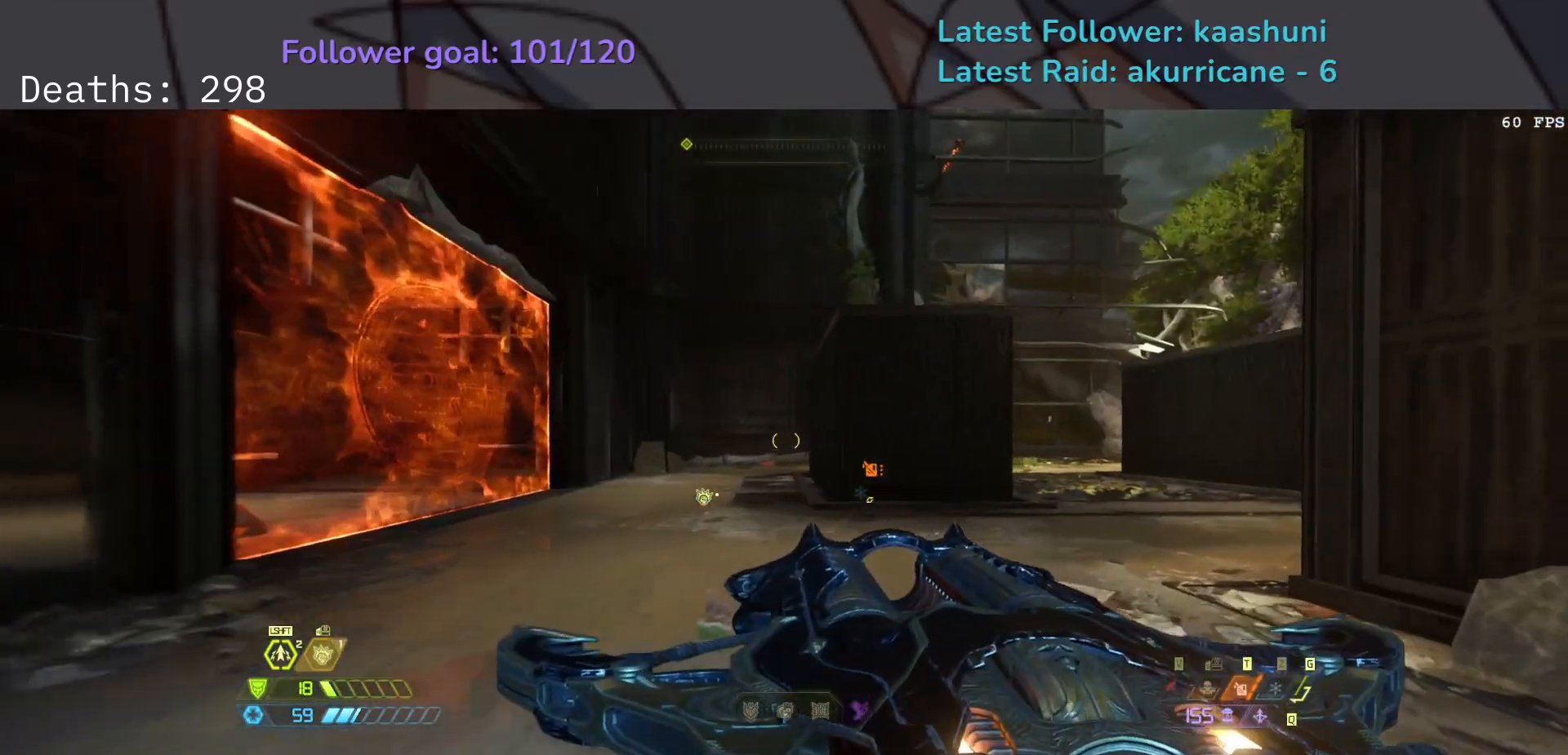
{"keys": ["d", "f", "space"], "mouse": [], "events": [[317, "e", "up"], [417, "space", "down"], [500, "d", "down"]]}
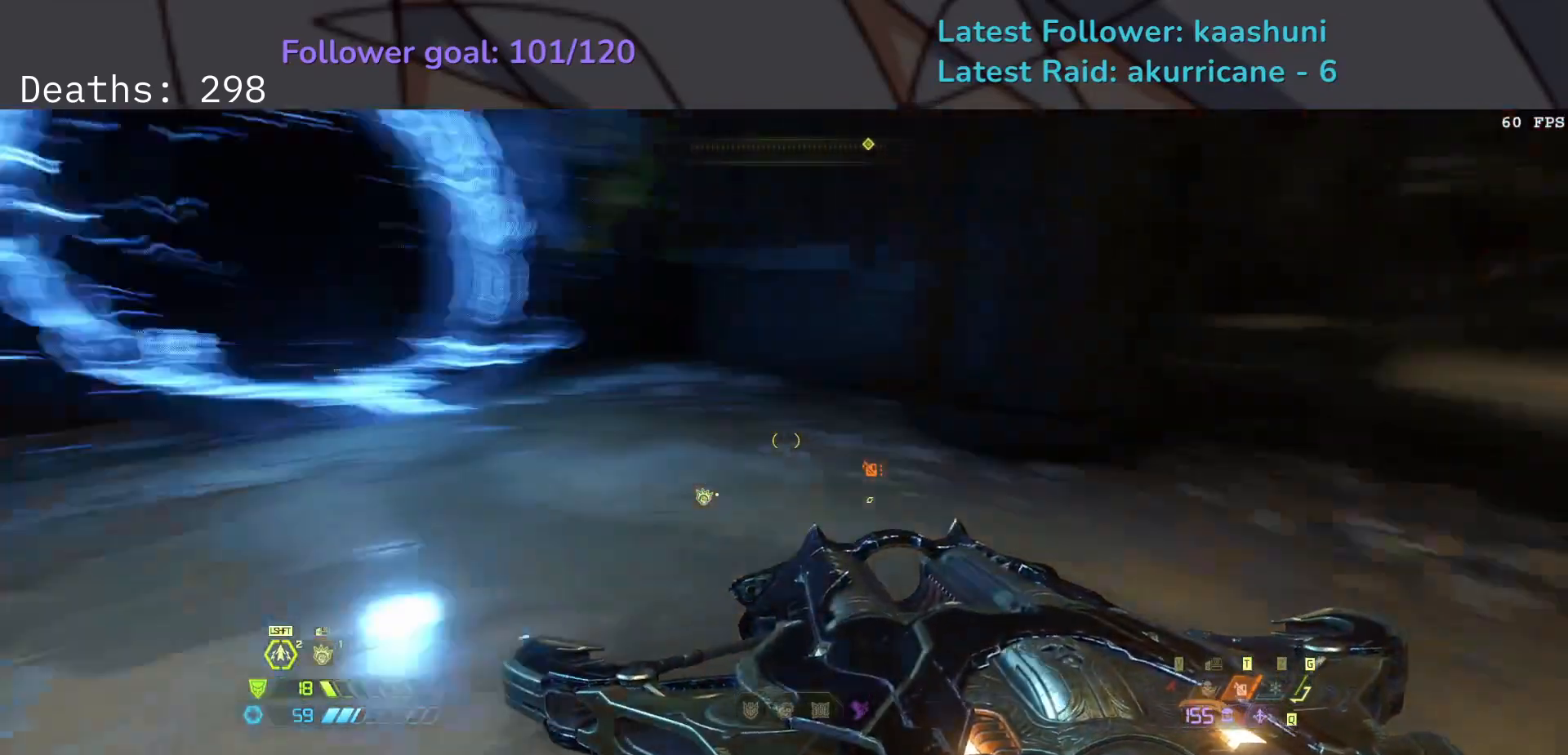
{"keys": ["d", "shift"], "mouse": [], "events": [[67, "space", "up"], [167, "space", "down"], [300, "f", "up"], [317, "space", "up"], [433, "shift", "down"]]}
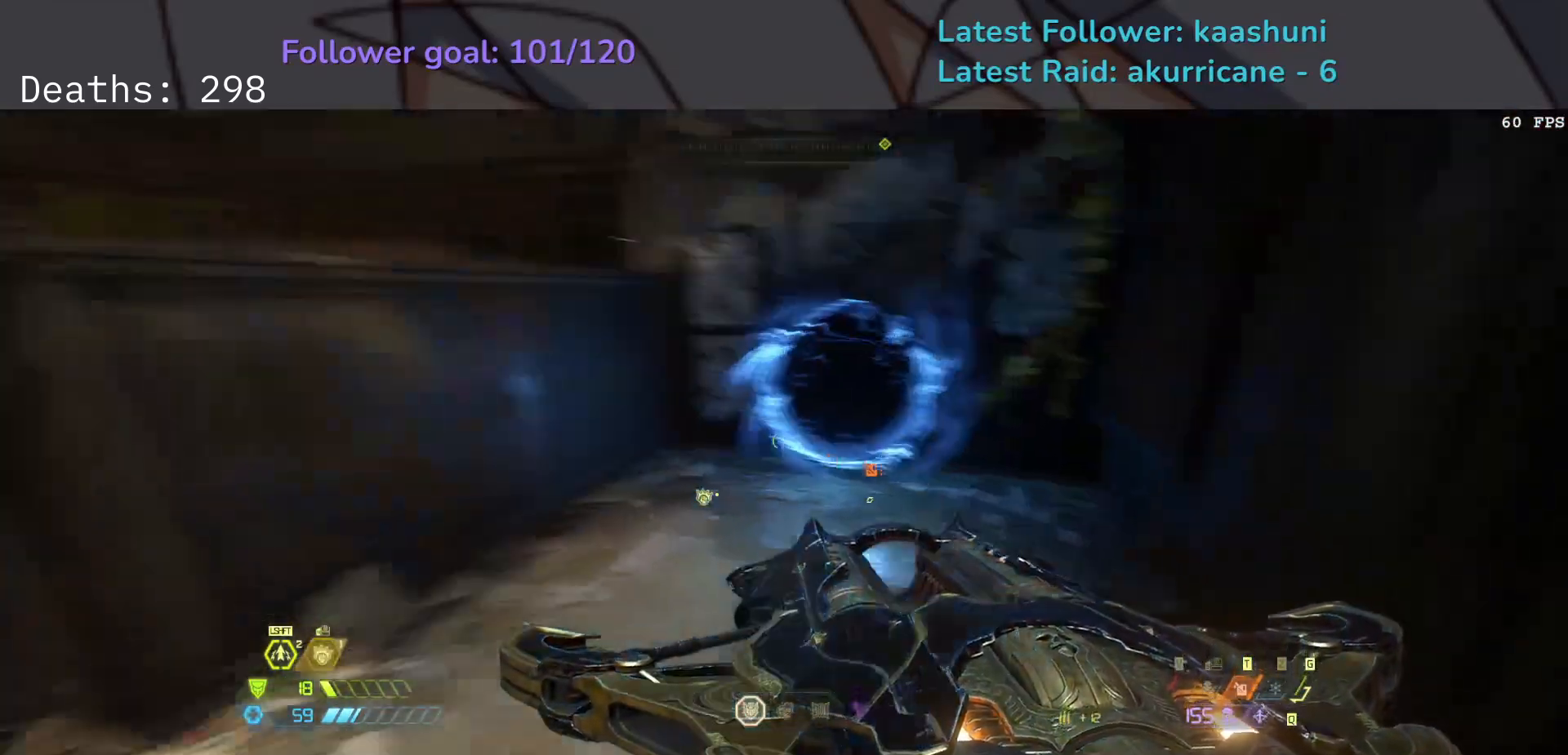
{"keys": ["d", "s"], "mouse": [], "events": [[100, "shift", "up"], [183, "s", "down"]]}
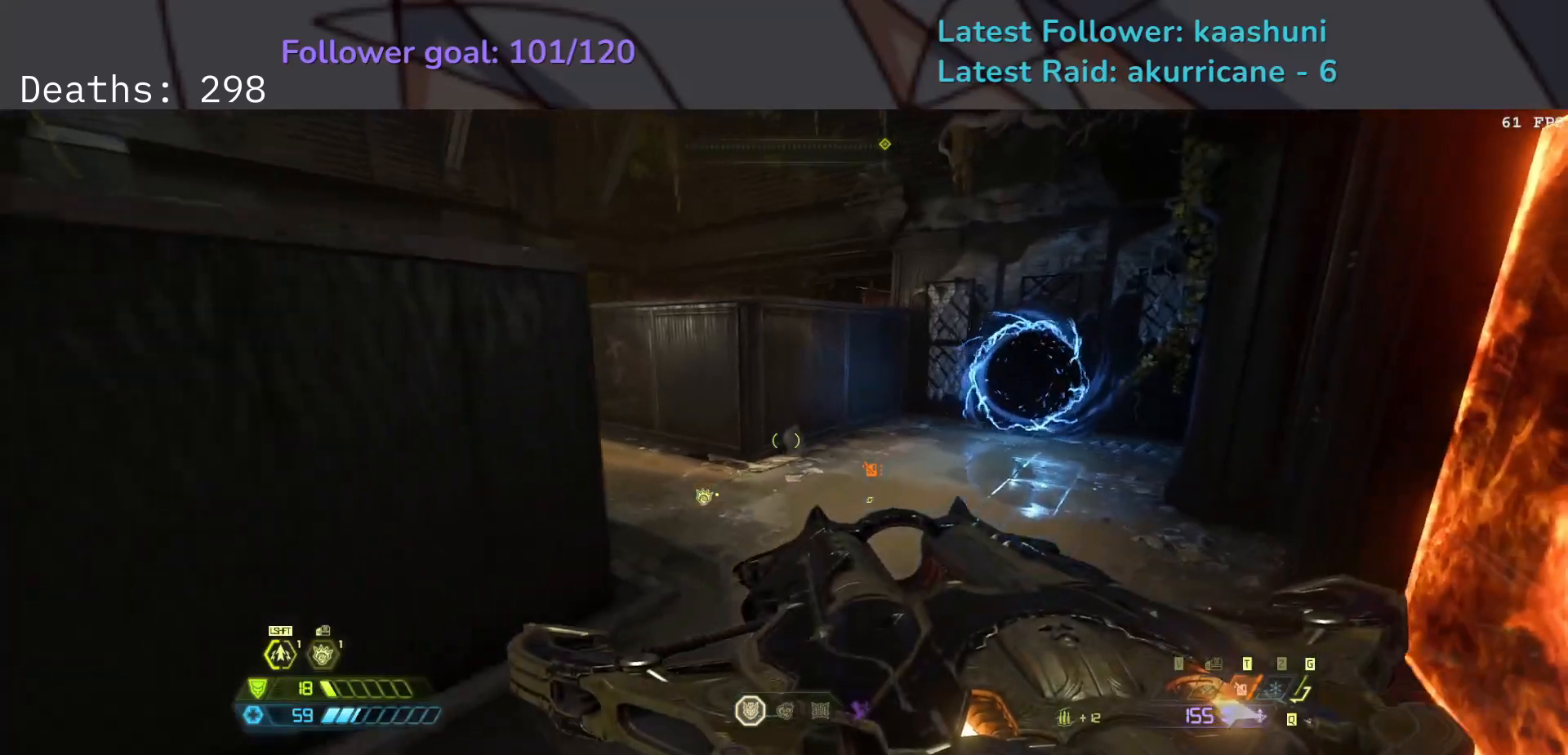
{"keys": ["s"], "mouse": [], "events": [[367, "space", "down"], [483, "space", "up"], [500, "d", "up"]]}
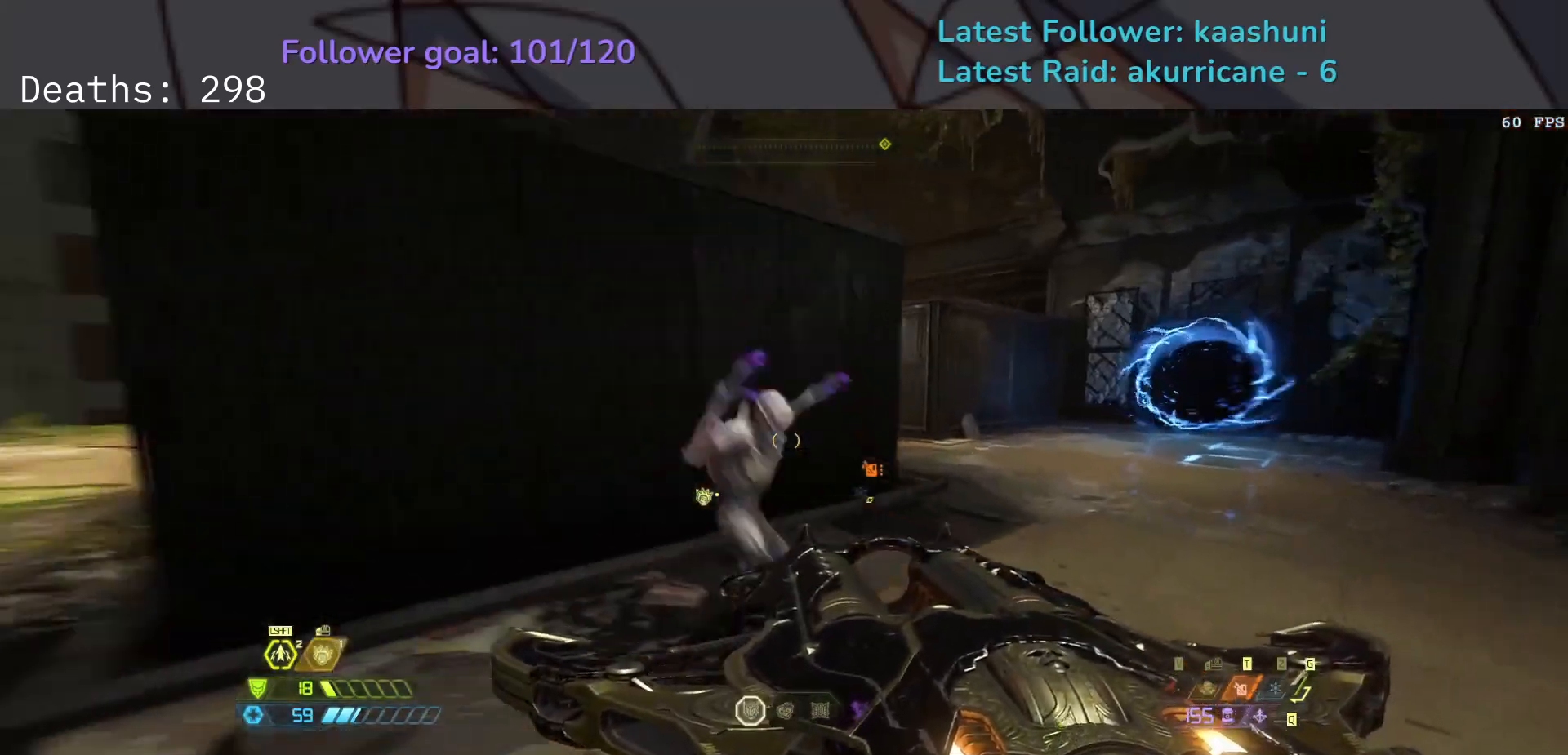
{"keys": ["e"], "mouse": [], "events": [[83, "space", "down"], [117, "e", "down"], [217, "s", "up"], [250, "space", "up"], [333, "shift", "down"], [483, "shift", "up"]]}
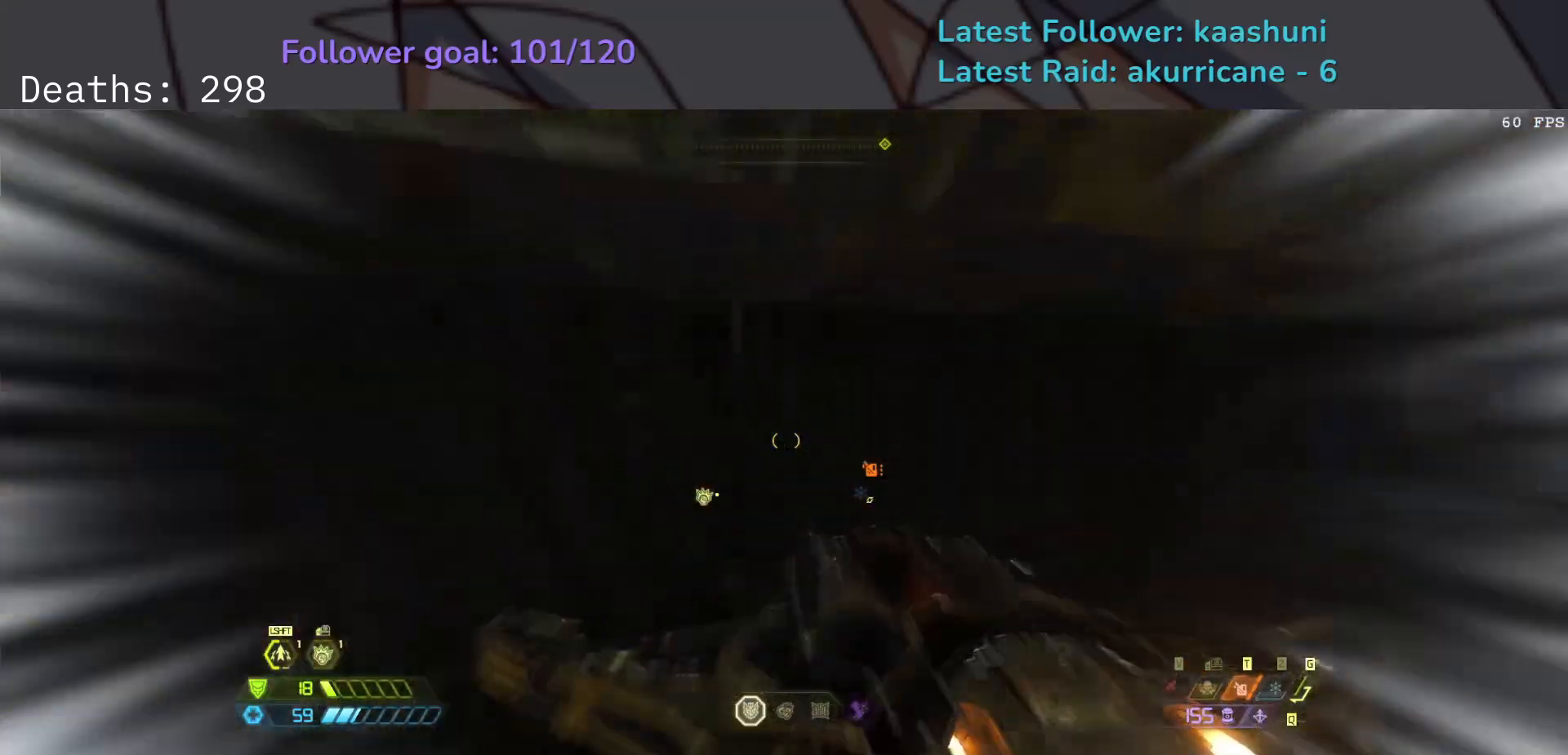
{"keys": ["s"], "mouse": [], "events": [[250, "s", "down"], [417, "e", "up"]]}
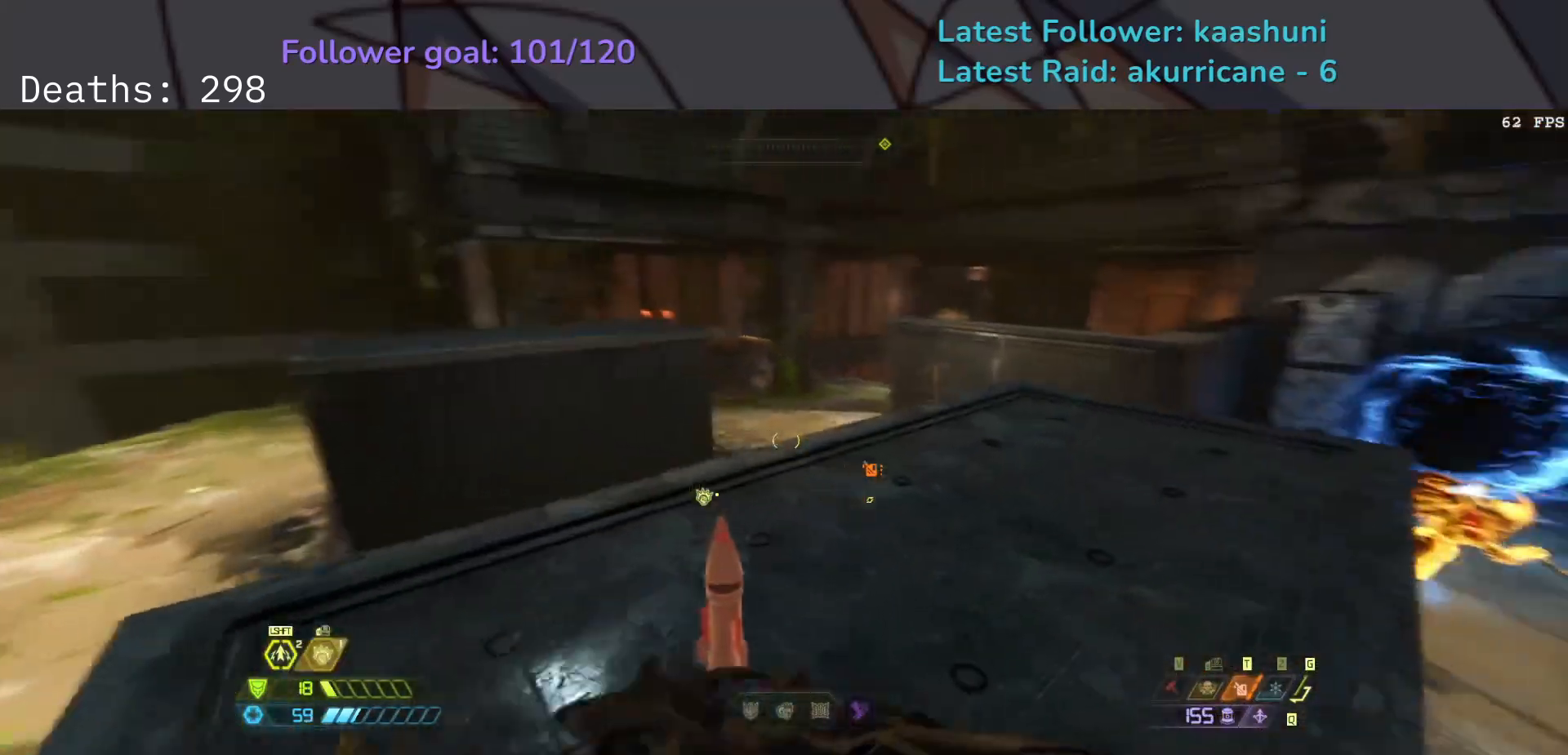
{"keys": ["e", "s", "space"], "mouse": [], "events": [[33, "e", "down"], [200, "space", "down"], [350, "space", "up"], [500, "space", "down"]]}
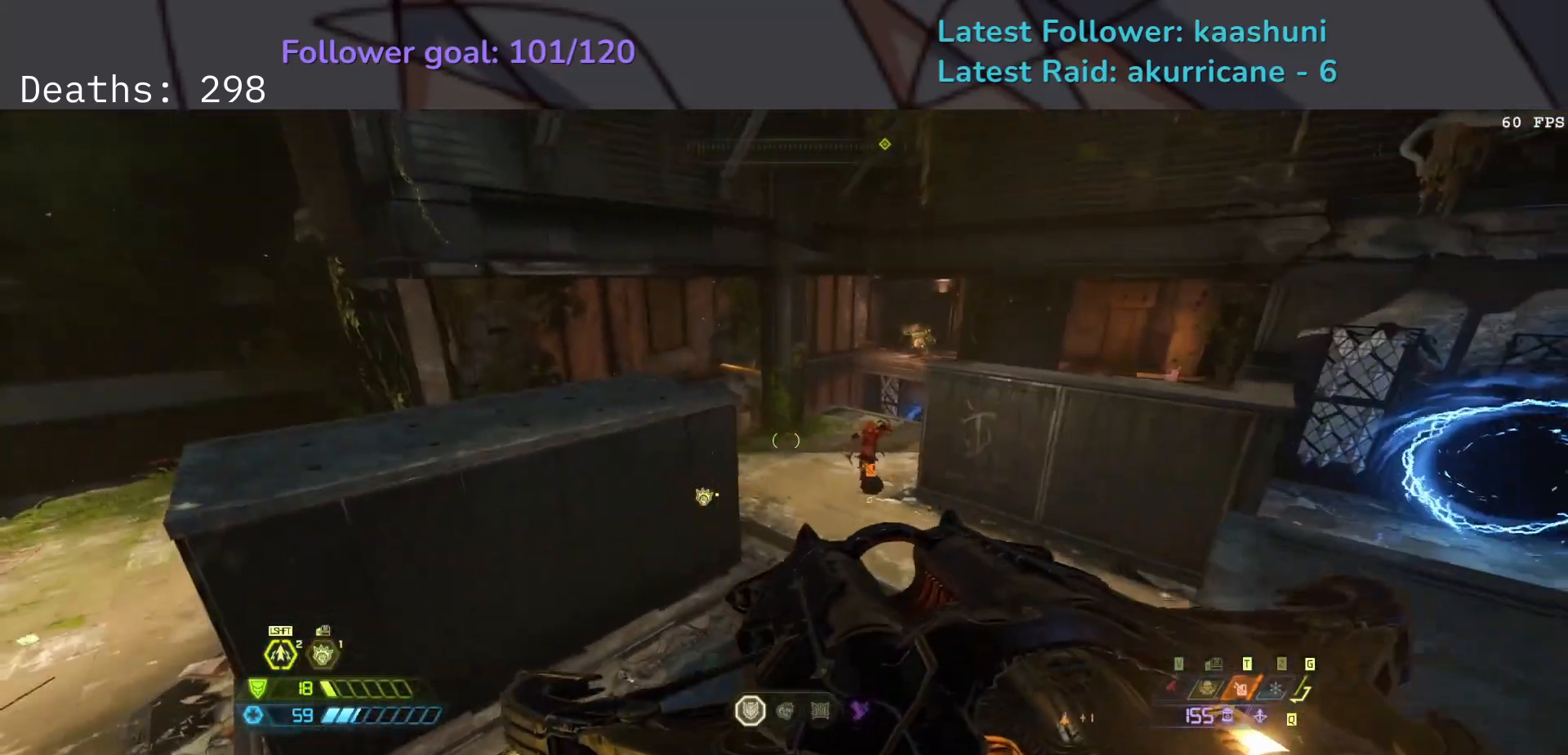
{"keys": ["e", "s"], "mouse": [], "events": [[117, "shift", "down"], [117, "space", "up"], [283, "shift", "up"], [317, "e", "up"], [483, "e", "down"]]}
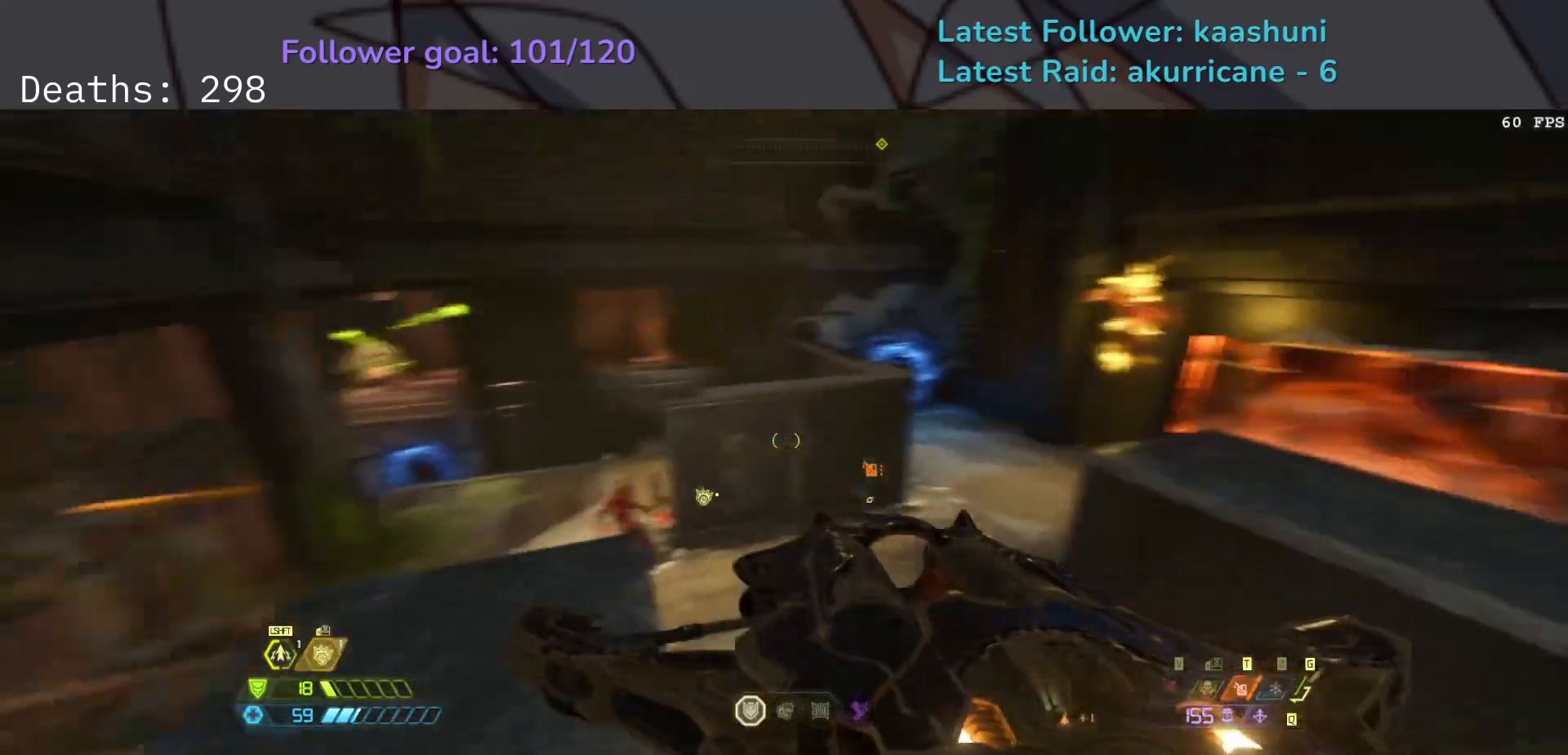
{"keys": ["s", "space"], "mouse": [], "events": [[217, "e", "up"], [467, "space", "down"]]}
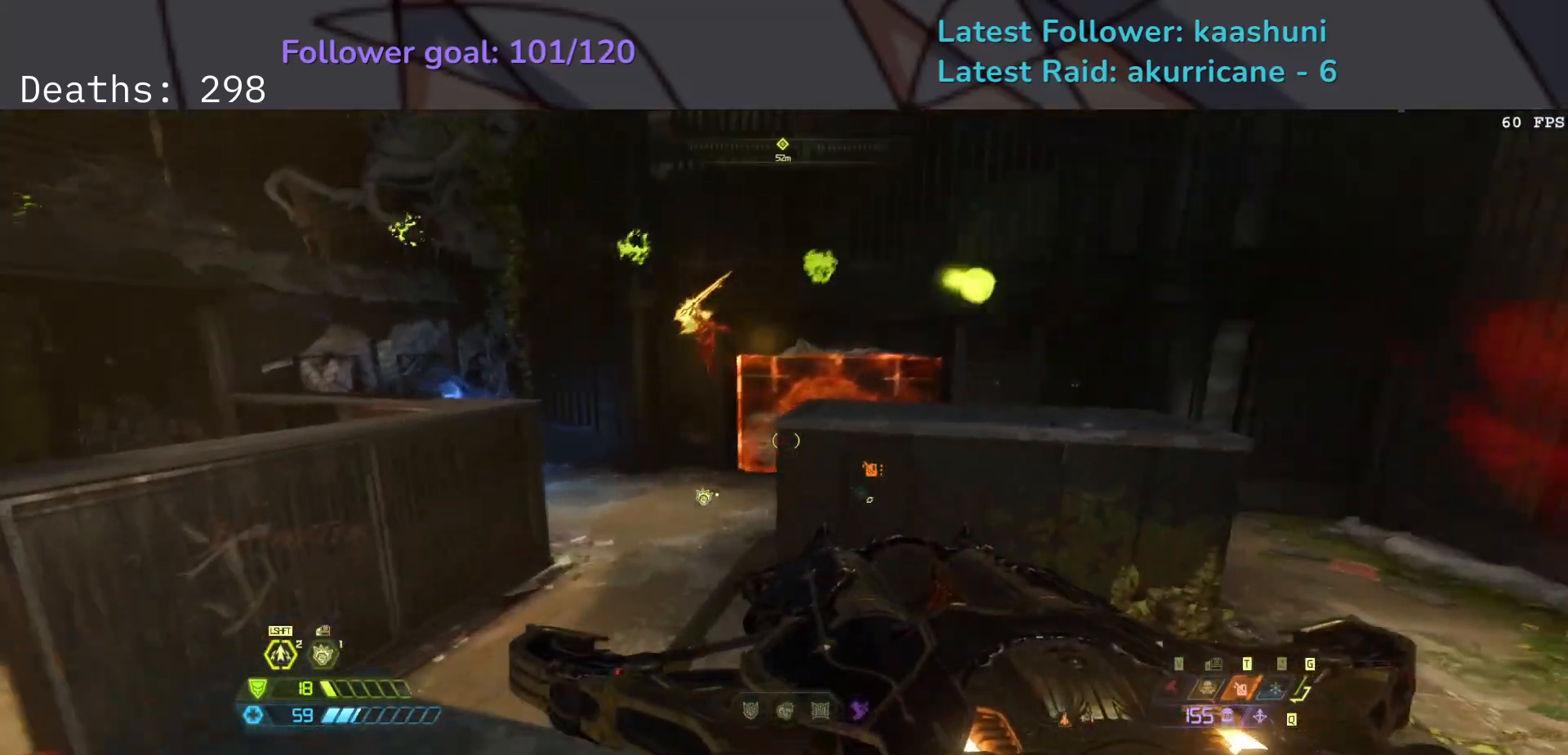
{"keys": ["e"], "mouse": [], "events": [[100, "space", "up"], [250, "mouse_left", "down"], [333, "e", "down"], [383, "mouse_left", "up"], [467, "s", "up"]]}
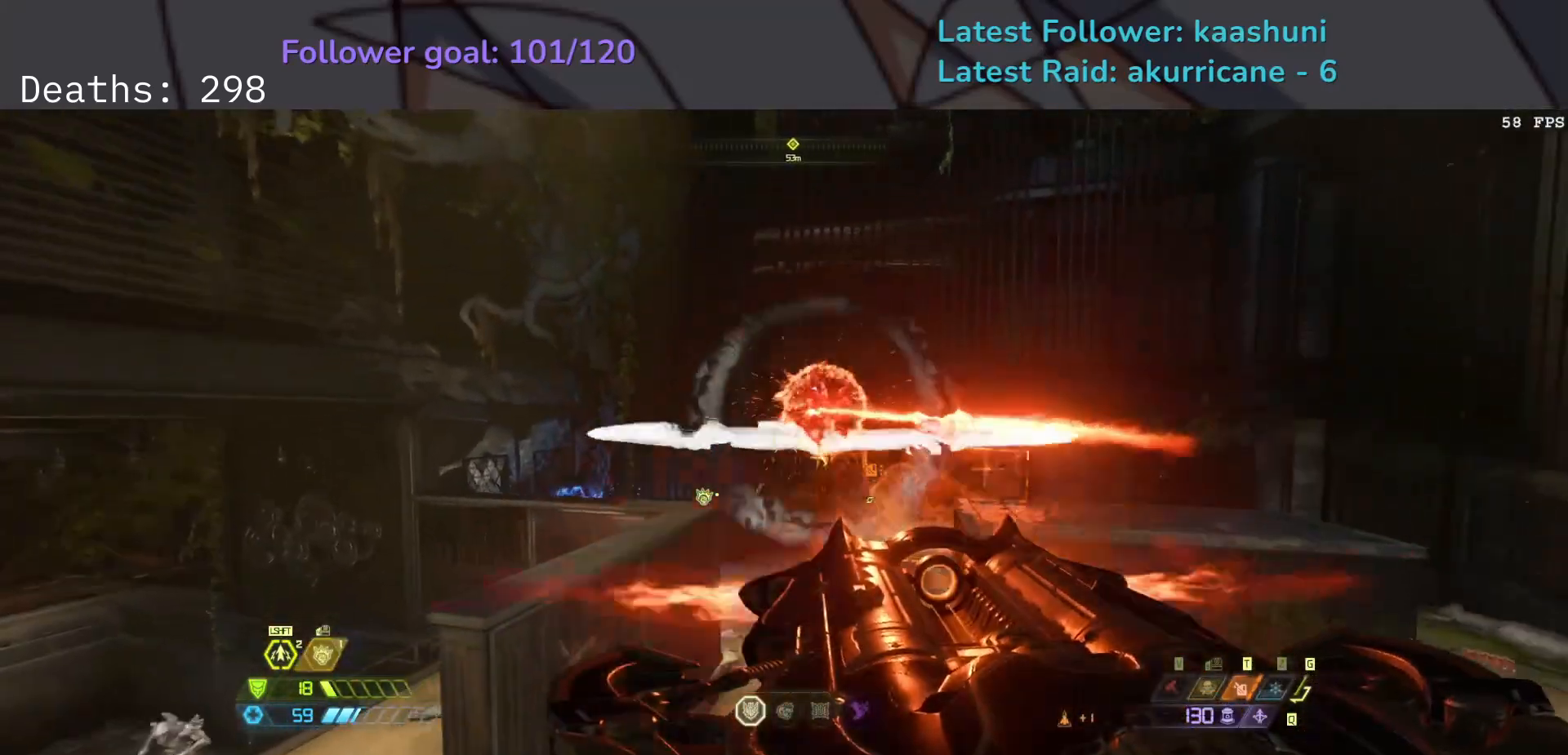
{"keys": ["e"], "mouse": [], "events": [[100, "2", "down"], [183, "2", "up"], [283, "shift", "down"], [433, "shift", "up"]]}
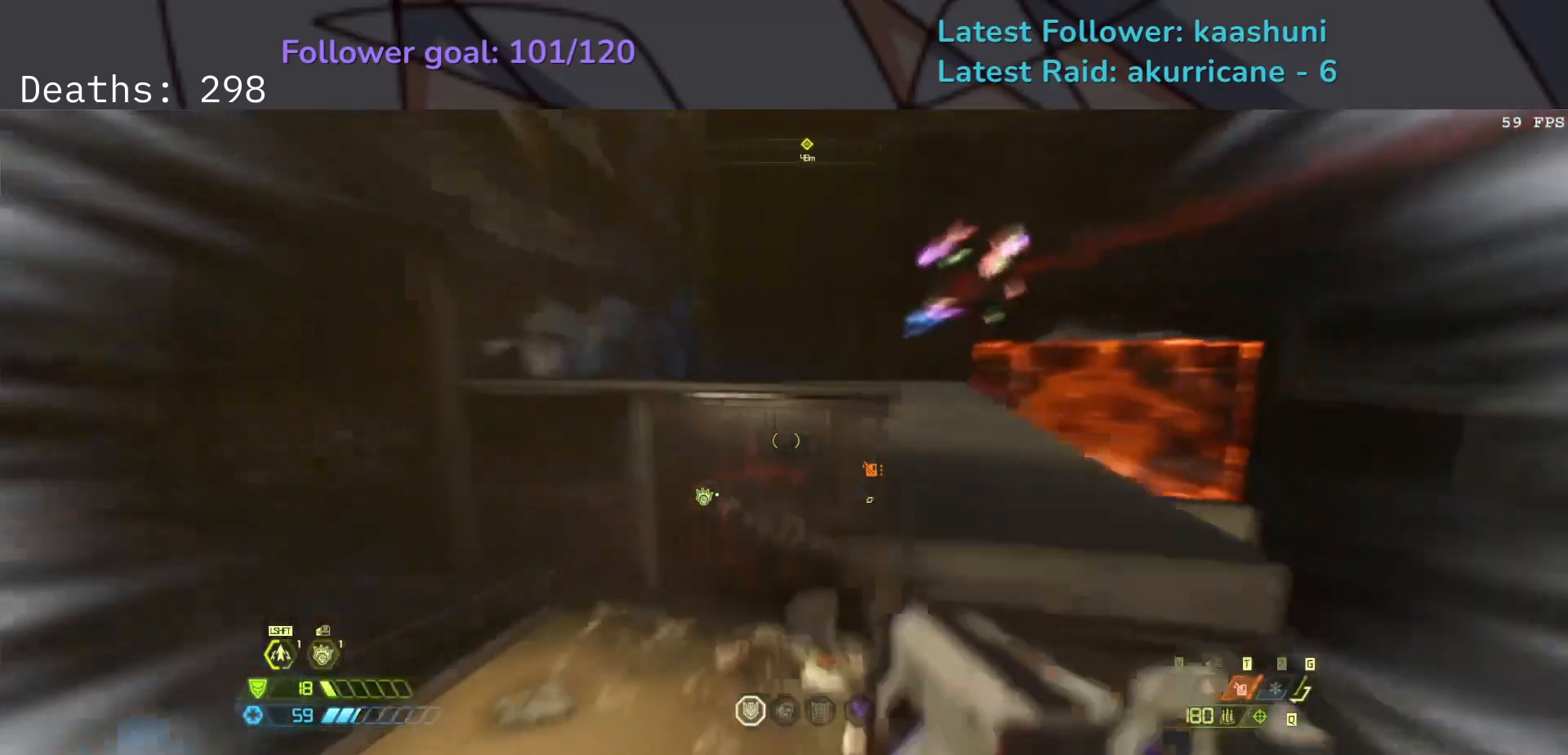
{"keys": ["e"], "mouse": [], "events": []}
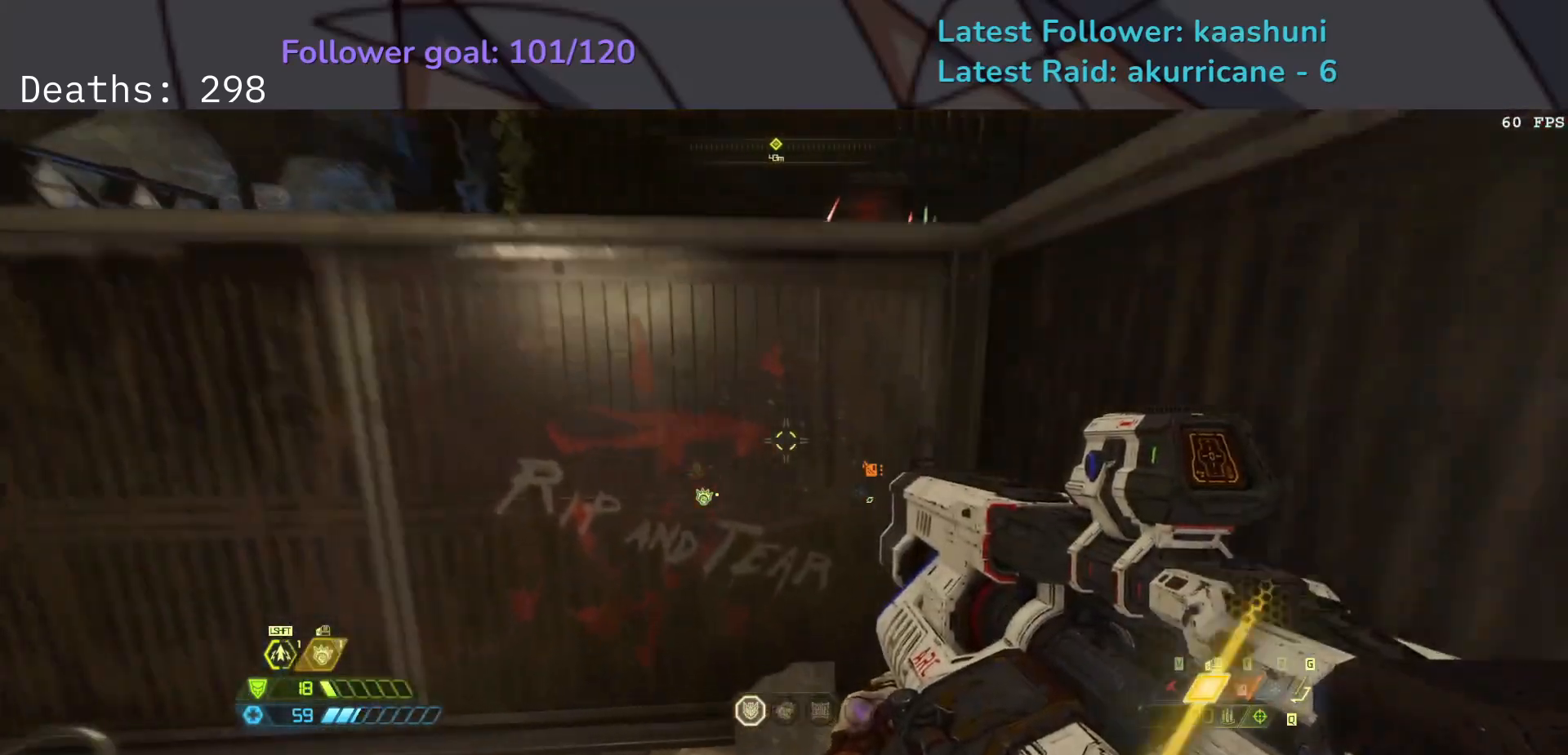
{"keys": ["e", "space"], "mouse": [], "events": [[233, "space", "down"], [333, "space", "up"], [417, "space", "down"]]}
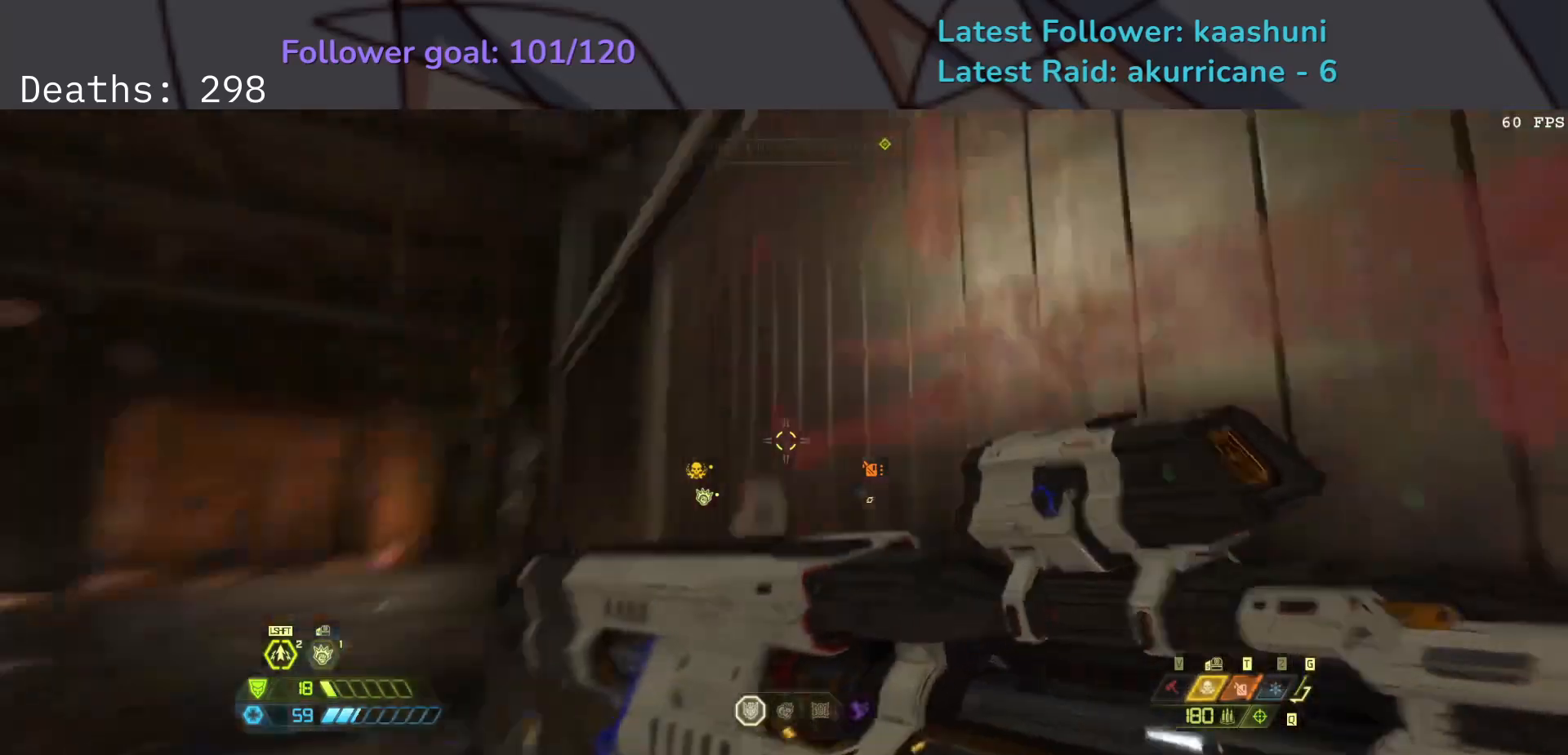
{"keys": ["e"], "mouse": [], "events": [[67, "space", "up"]]}
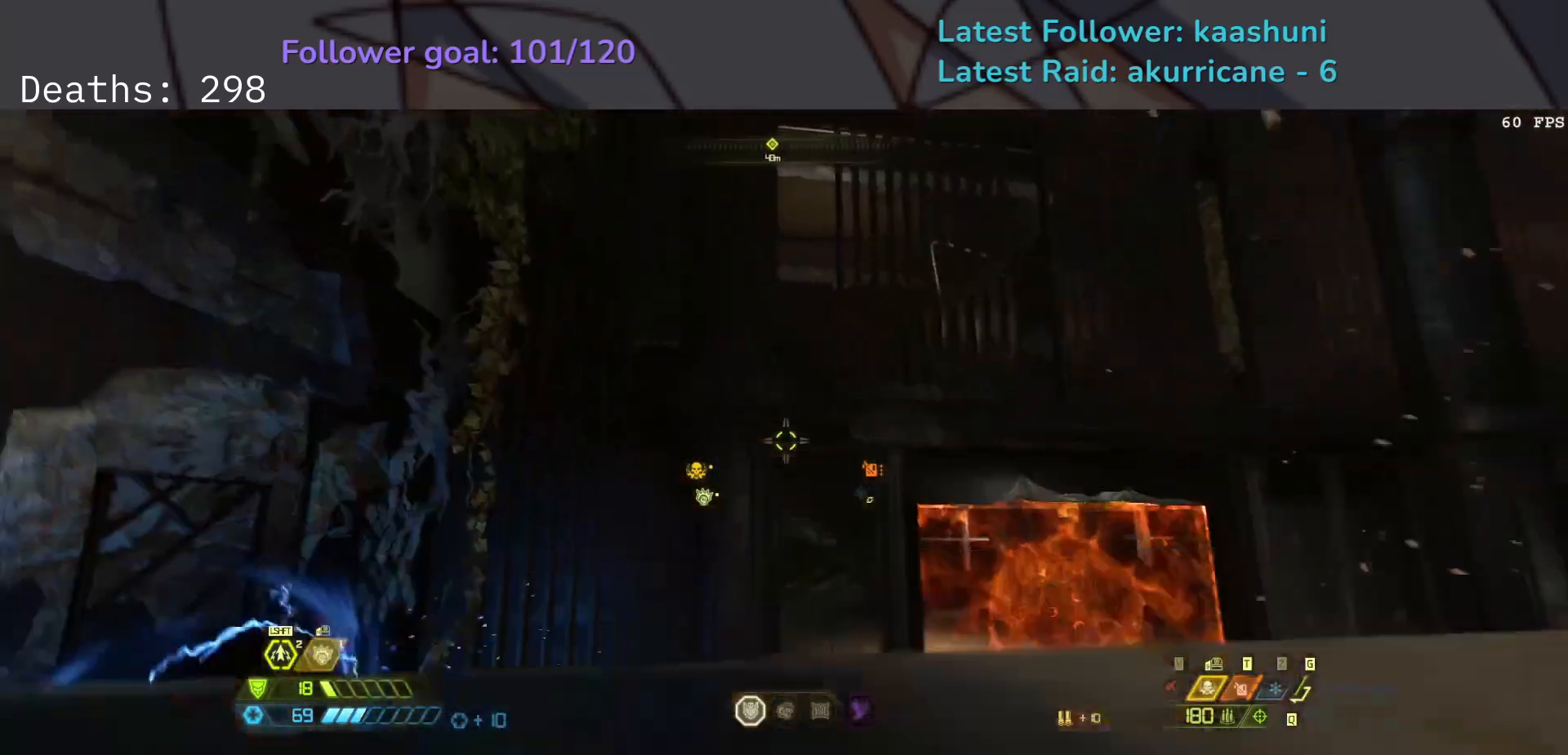
{"keys": ["e", "s"], "mouse": [], "events": [[50, "shift", "down"], [233, "shift", "up"], [317, "4", "down"], [317, "s", "down"], [433, "4", "up"]]}
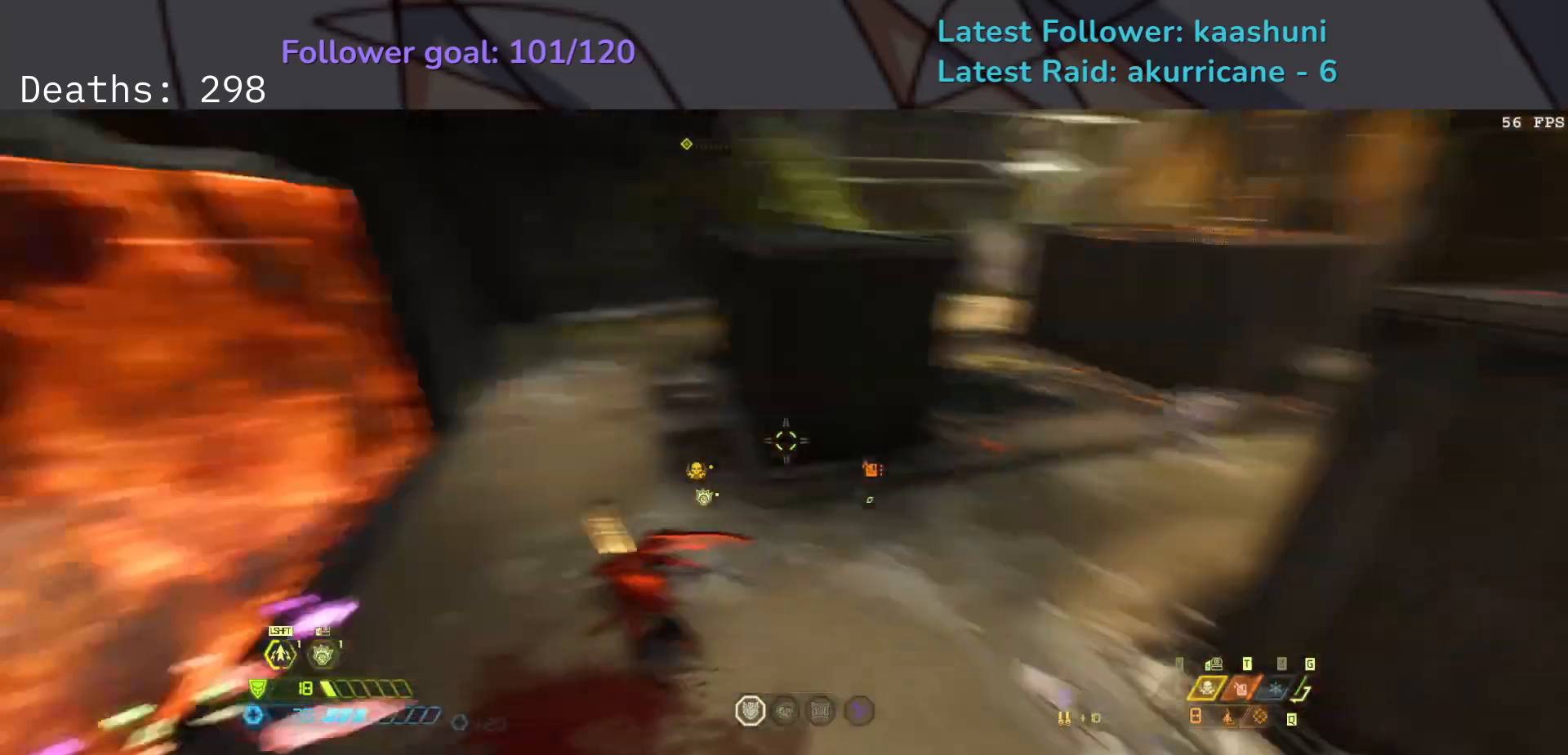
{"keys": ["s"], "mouse": [], "events": [[33, "space", "down"], [83, "e", "up"], [183, "space", "up"], [317, "space", "down"], [417, "space", "up"]]}